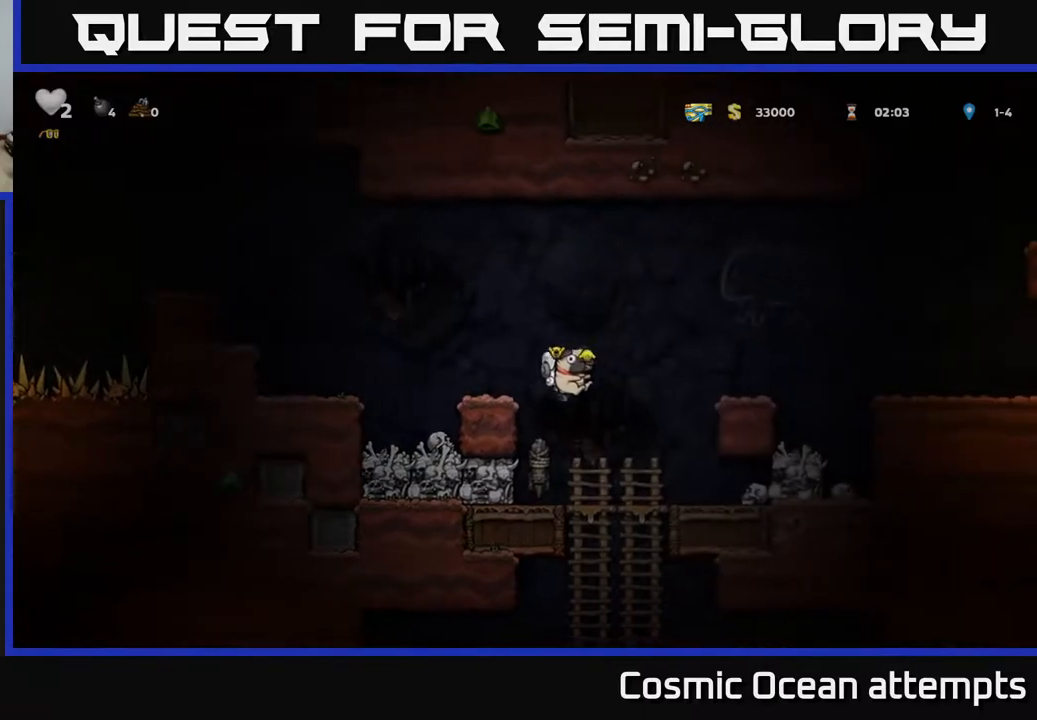
Gameplay with a controller (Xbox layout); each line is a JSON object with the inputs held at the frame after it. "events" lists button and stick changes between this image and that frame as [ms after this image, input, new state], when the widget could be followed in between. Not read: left_stick.
{"buttons": [], "right_stick": "center", "events": [[50, "DPAD_RIGHT", "up"], [83, "DPAD_DOWN", "down"], [267, "A", "down"], [383, "A", "up"], [417, "DPAD_DOWN", "up"]]}
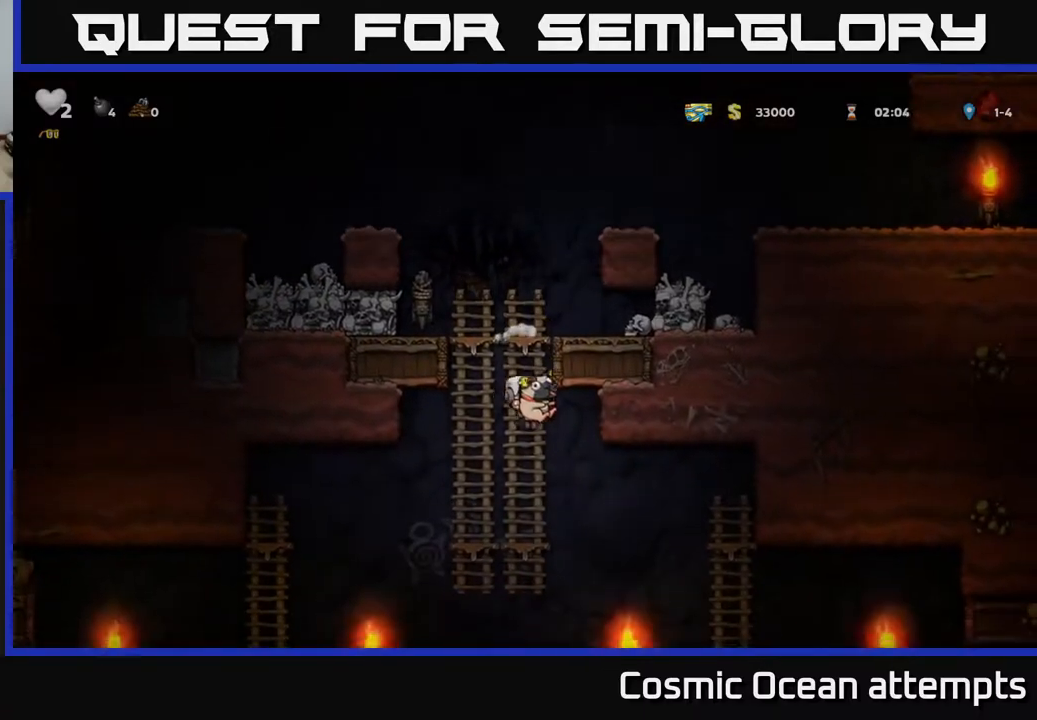
{"buttons": ["DPAD_LEFT"], "right_stick": "center", "events": [[233, "DPAD_DOWN", "down"], [300, "A", "down"], [350, "DPAD_LEFT", "down"], [383, "DPAD_DOWN", "up"], [450, "A", "up"]]}
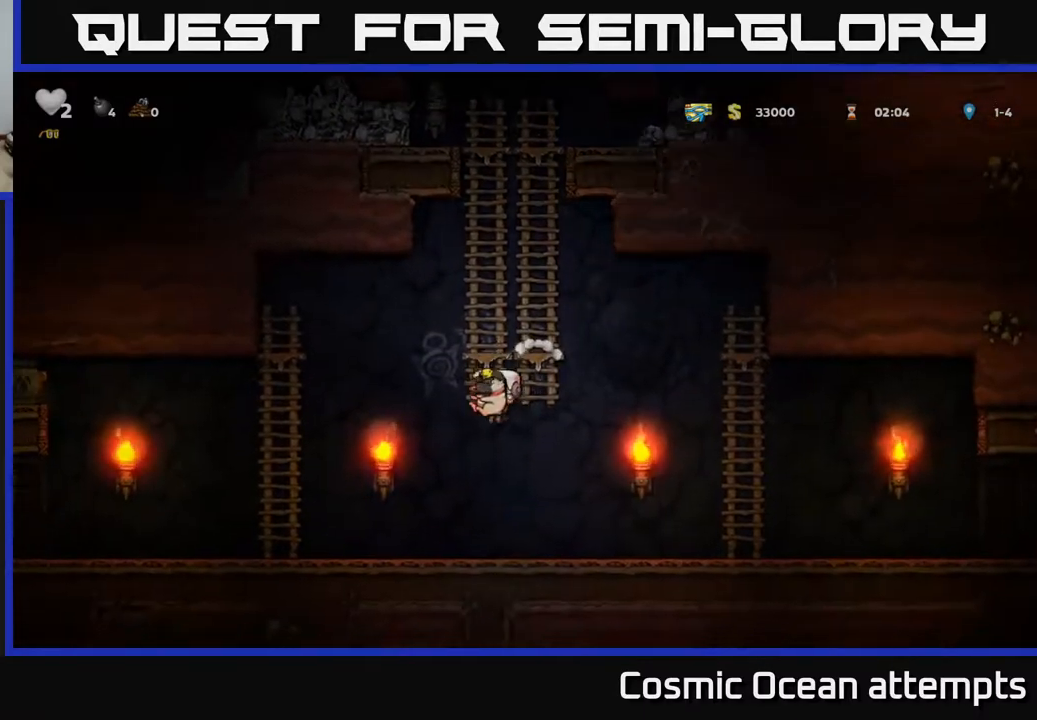
{"buttons": ["A", "DPAD_LEFT"], "right_stick": "center", "events": [[400, "A", "down"]]}
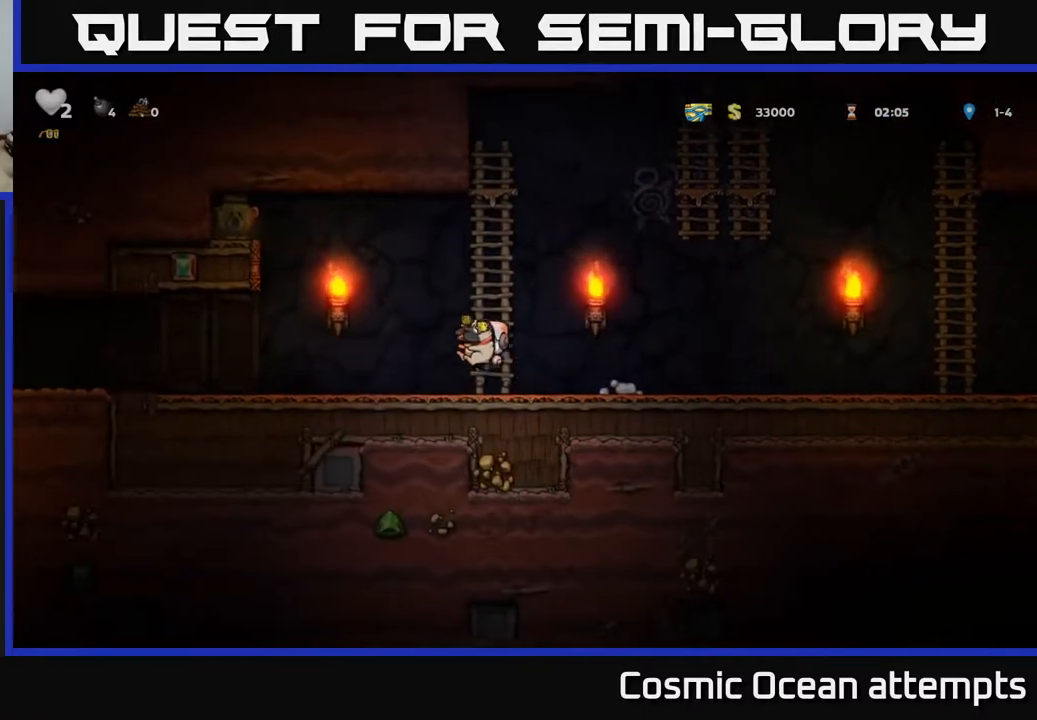
{"buttons": ["A", "DPAD_LEFT"], "right_stick": "center", "events": [[17, "A", "up"], [433, "A", "down"]]}
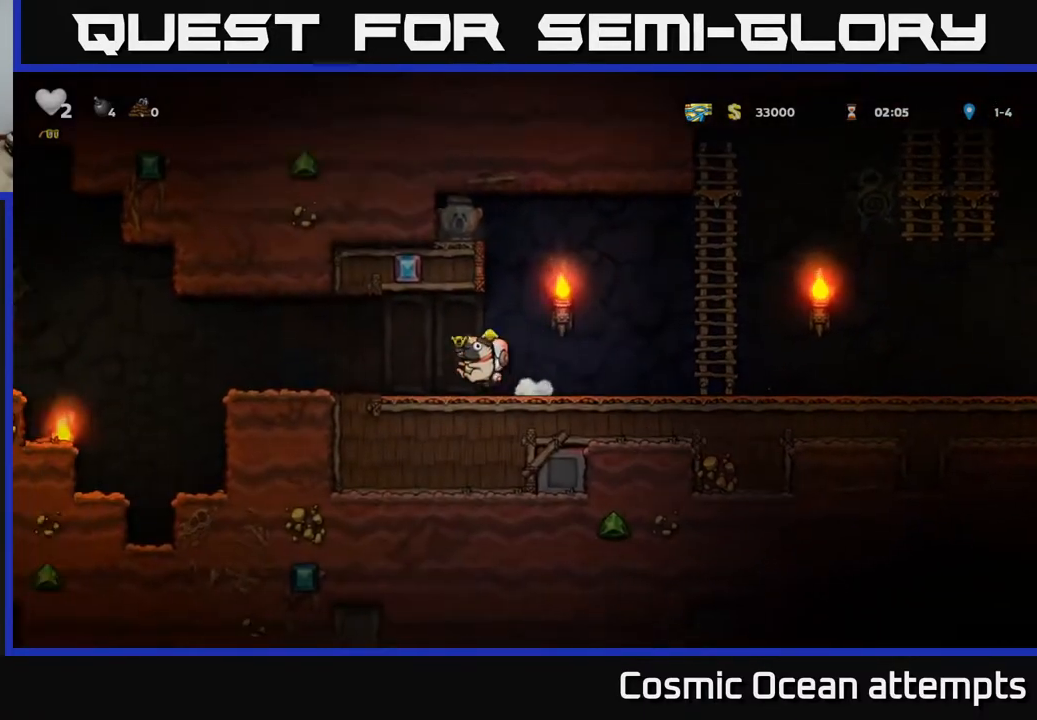
{"buttons": ["DPAD_LEFT"], "right_stick": "center", "events": [[17, "A", "up"]]}
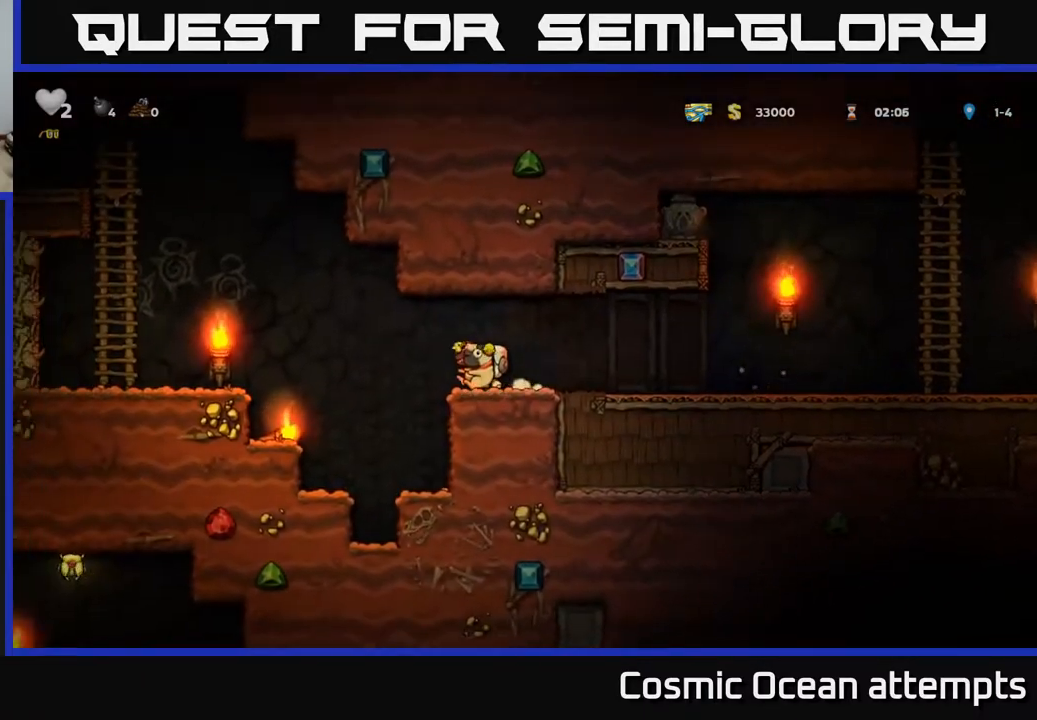
{"buttons": ["DPAD_LEFT"], "right_stick": "center", "events": [[50, "A", "down"], [217, "A", "up"]]}
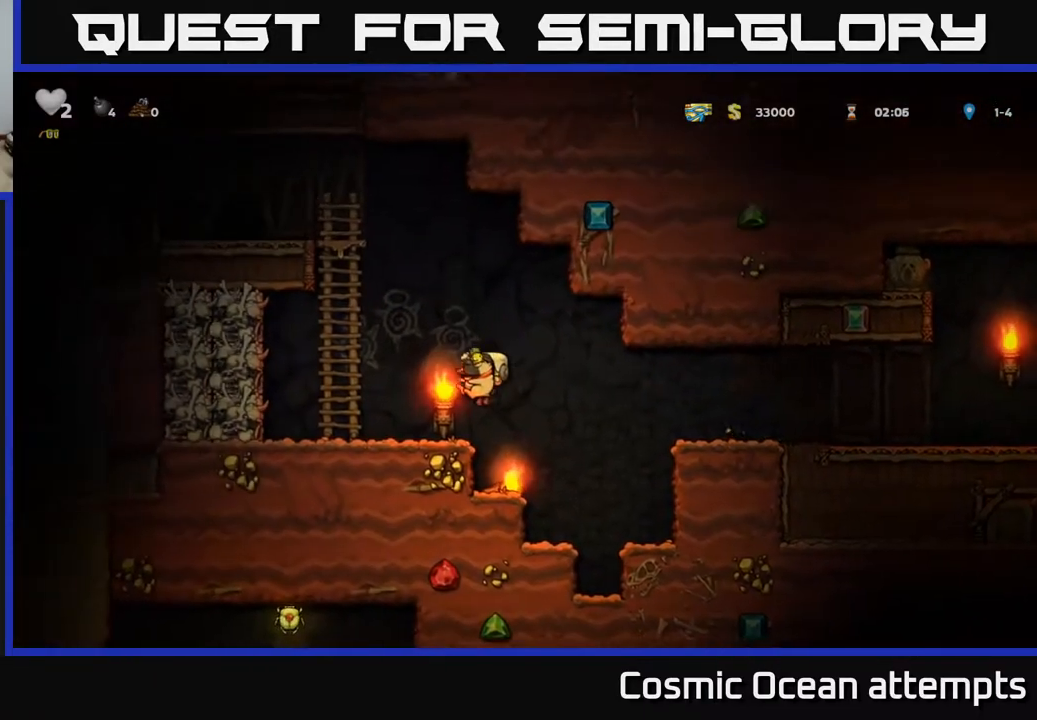
{"buttons": ["A", "DPAD_UP"], "right_stick": "center", "events": [[83, "A", "down"], [217, "DPAD_UP", "down"], [233, "DPAD_LEFT", "up"], [283, "A", "up"], [400, "A", "down"]]}
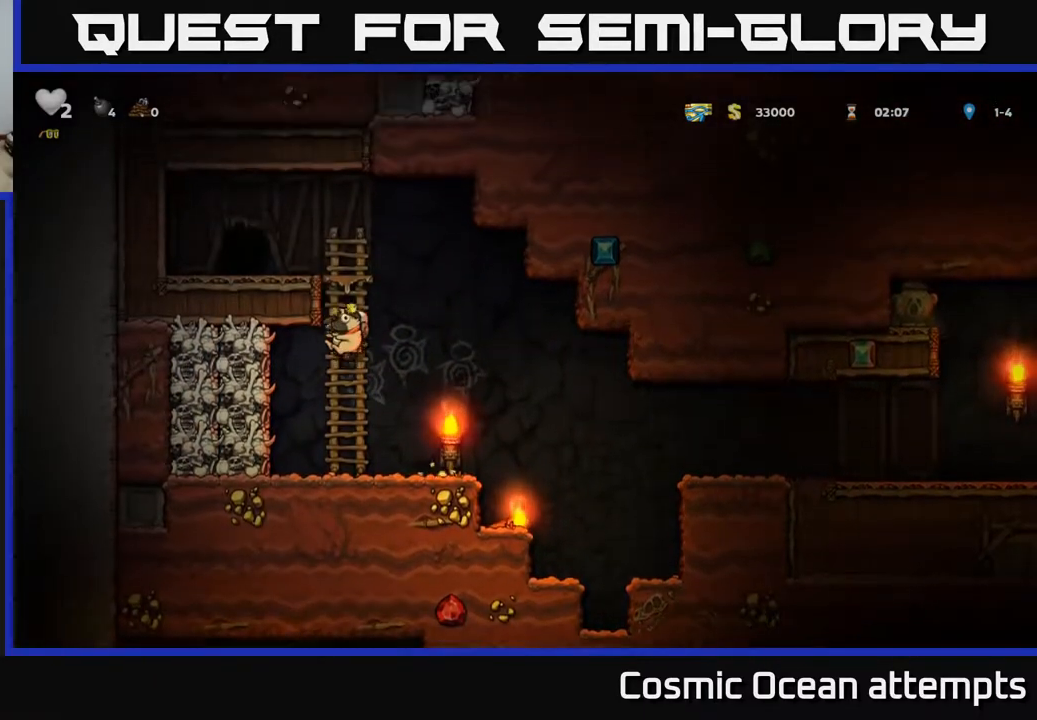
{"buttons": [], "right_stick": "center", "events": [[17, "A", "up"], [183, "A", "down"], [250, "DPAD_LEFT", "down"], [267, "DPAD_UP", "up"], [300, "A", "up"], [450, "DPAD_LEFT", "up"]]}
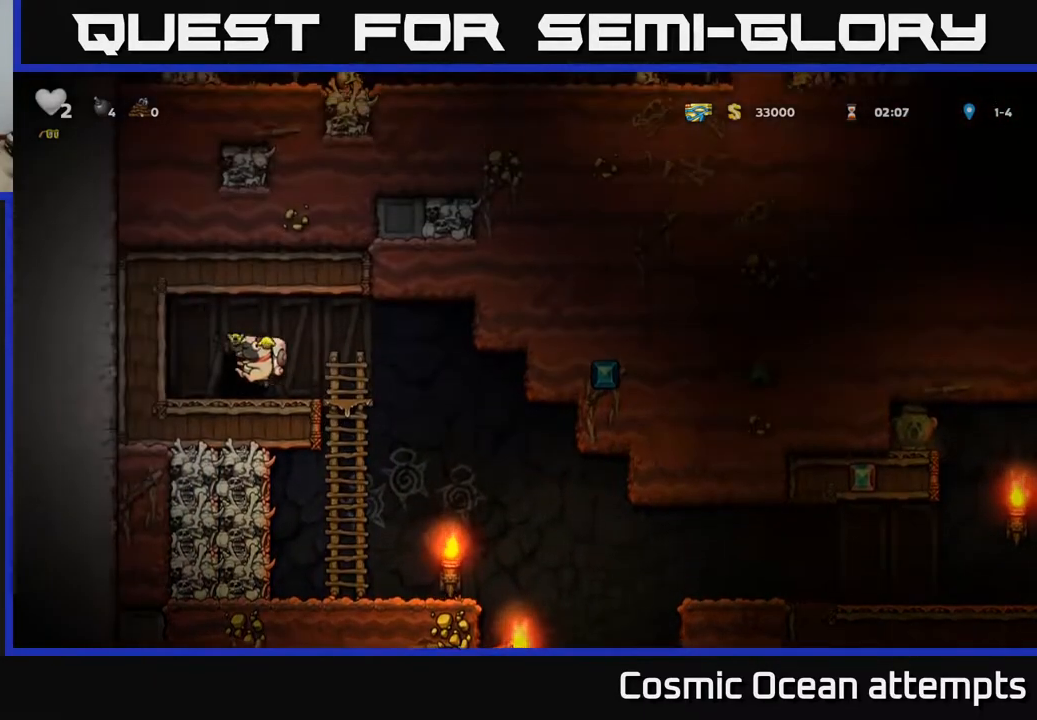
{"buttons": [], "right_stick": "center", "events": [[83, "L2", "down"], [200, "L2", "up"]]}
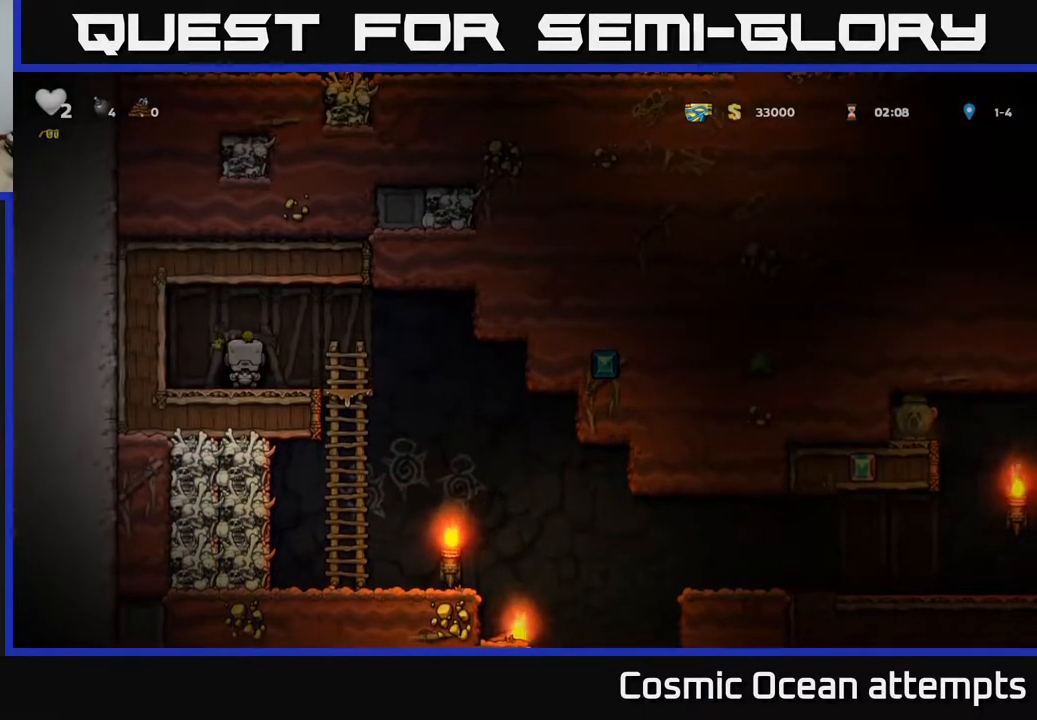
{"buttons": [], "right_stick": "center", "events": []}
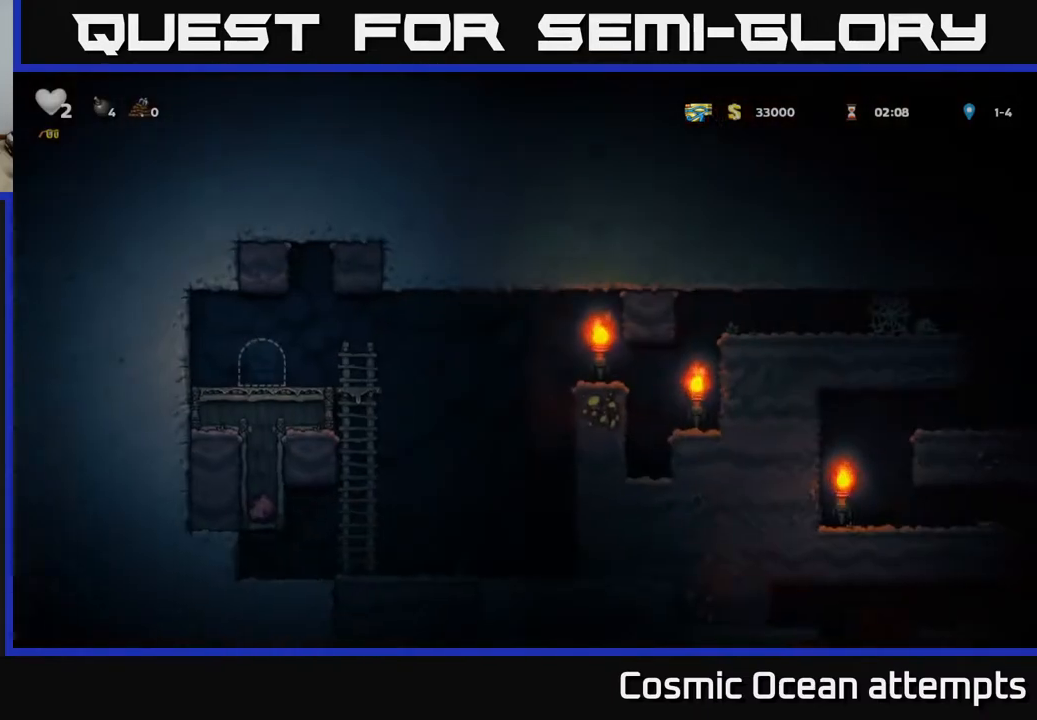
{"buttons": ["DPAD_RIGHT"], "right_stick": "center", "events": [[350, "DPAD_RIGHT", "down"]]}
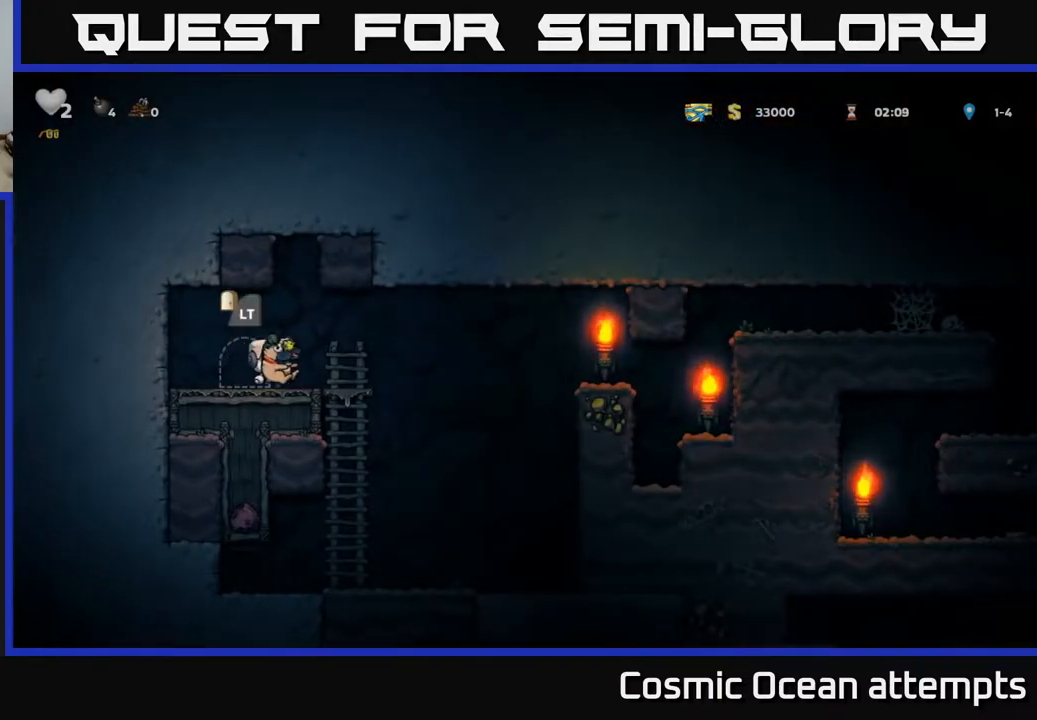
{"buttons": ["DPAD_RIGHT"], "right_stick": "center", "events": [[233, "A", "down"], [400, "A", "up"]]}
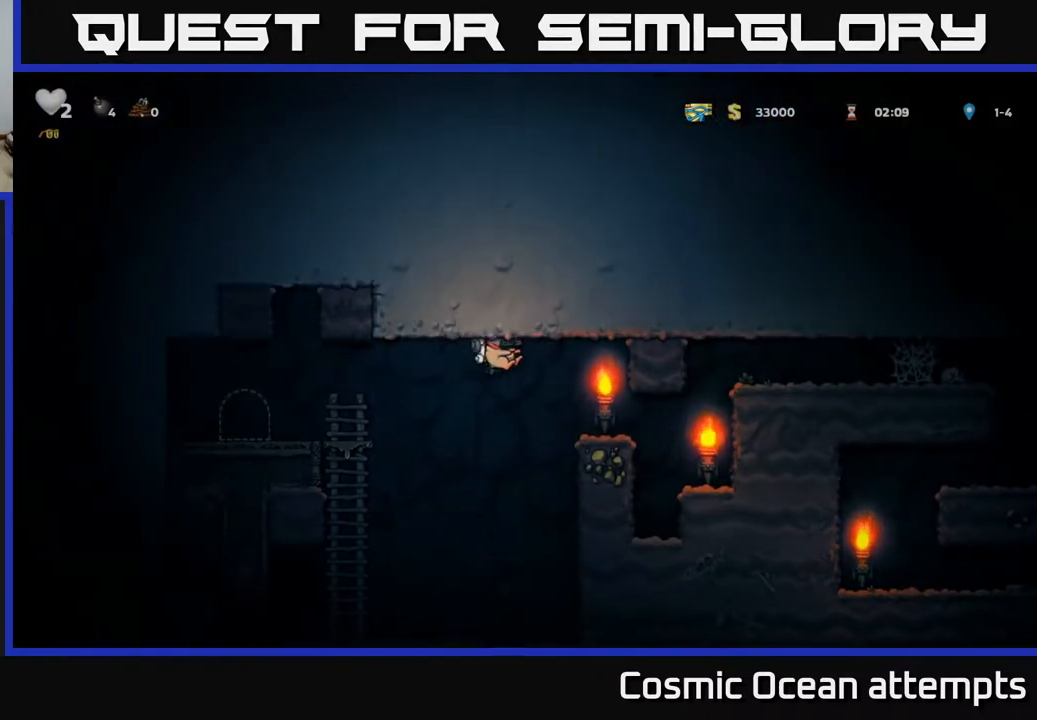
{"buttons": ["DPAD_RIGHT"], "right_stick": "center", "events": []}
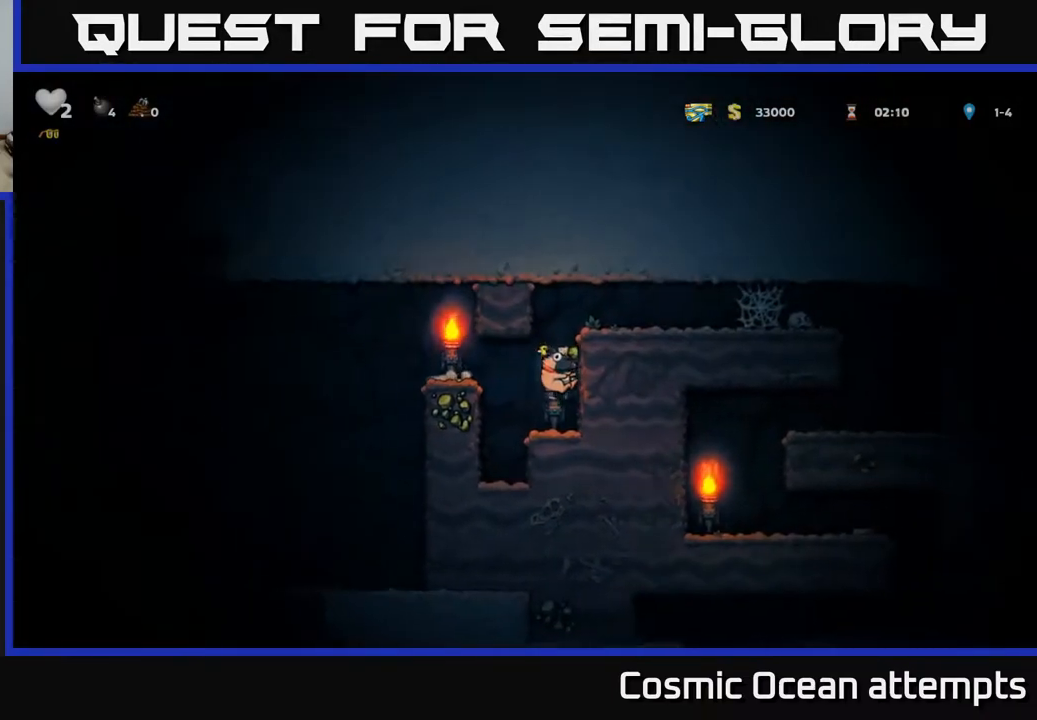
{"buttons": ["A", "DPAD_RIGHT"], "right_stick": "center", "events": [[117, "A", "down"], [300, "A", "up"], [433, "A", "down"]]}
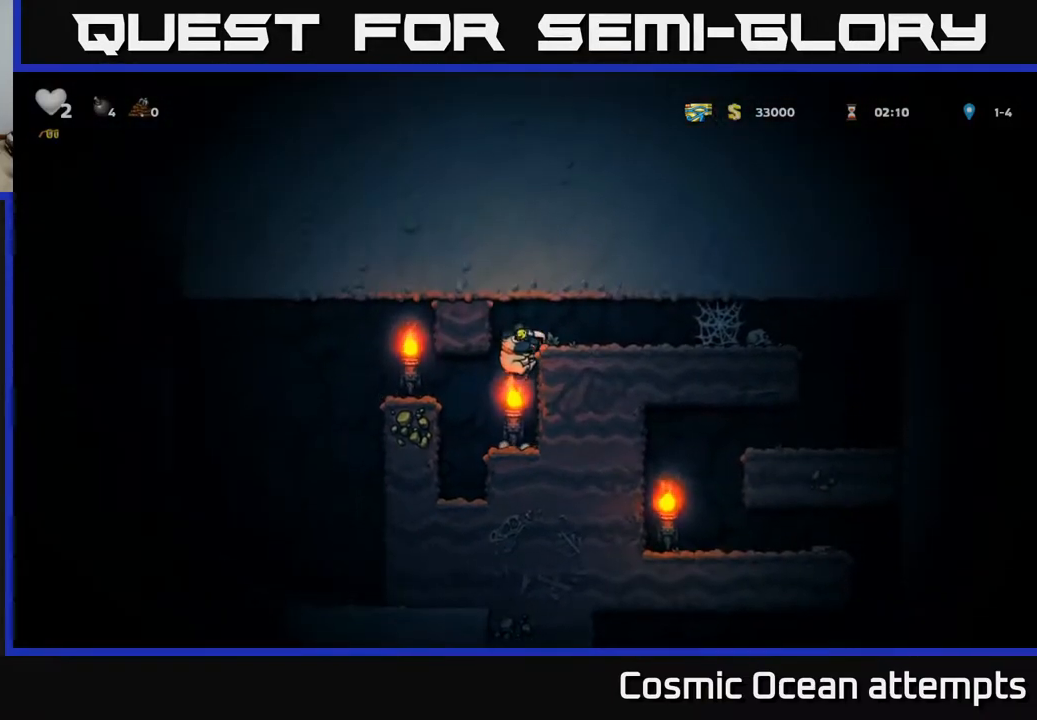
{"buttons": ["DPAD_RIGHT"], "right_stick": "center", "events": [[100, "A", "up"], [400, "A", "down"], [450, "A", "up"]]}
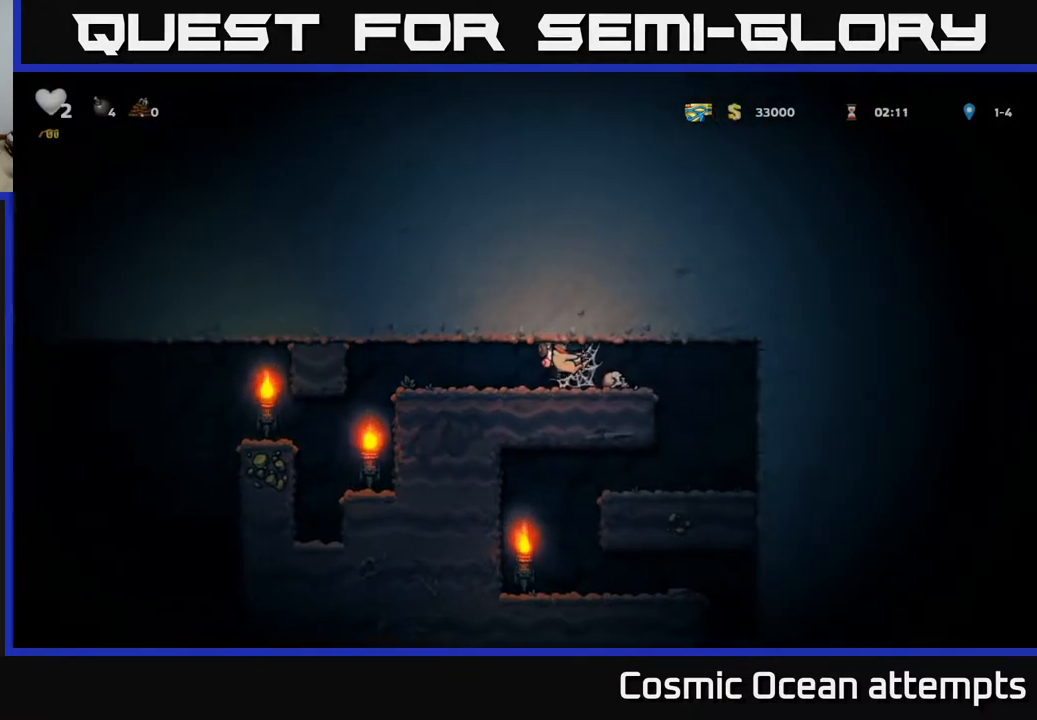
{"buttons": ["DPAD_RIGHT"], "right_stick": "center", "events": [[50, "A", "down"], [100, "A", "up"], [183, "A", "down"], [233, "A", "up"], [333, "A", "down"], [383, "A", "up"]]}
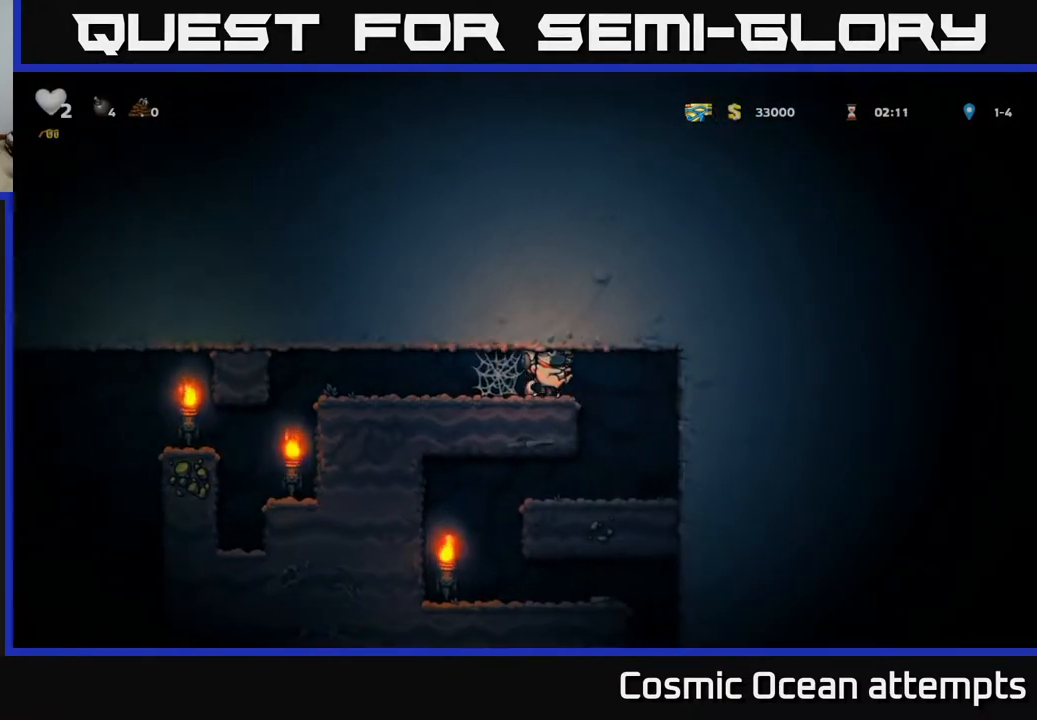
{"buttons": ["A", "DPAD_LEFT"], "right_stick": "center", "events": [[17, "DPAD_DOWN", "down"], [33, "DPAD_RIGHT", "up"], [150, "X", "down"], [233, "X", "up"], [250, "DPAD_DOWN", "up"], [300, "DPAD_LEFT", "down"], [500, "A", "down"]]}
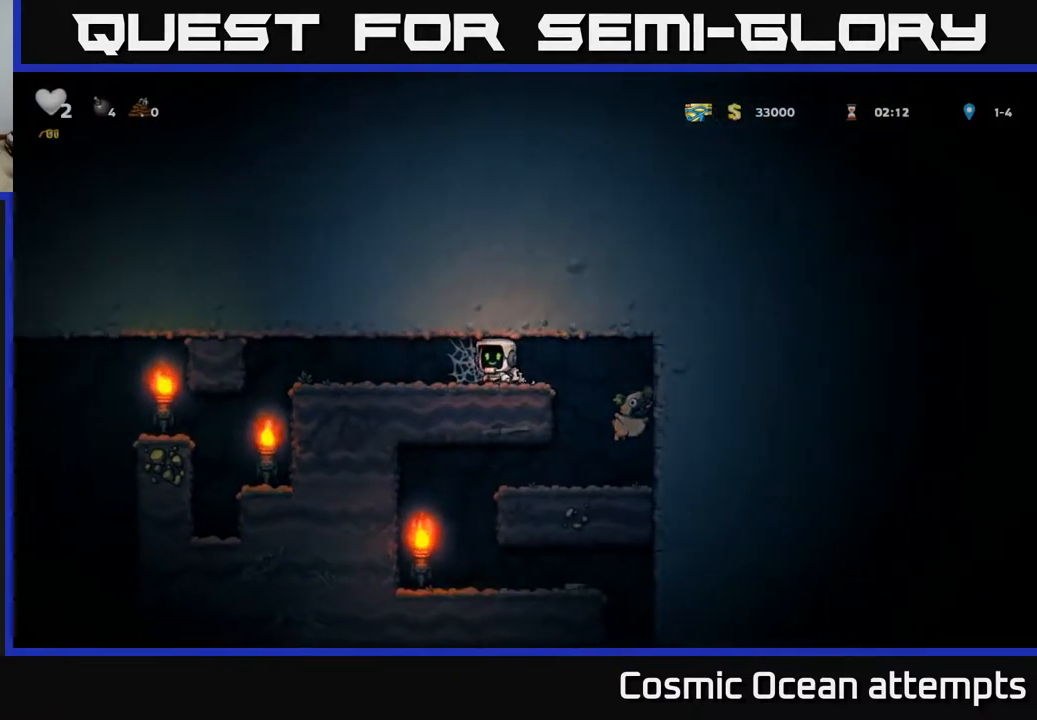
{"buttons": ["A", "DPAD_LEFT"], "right_stick": "center", "events": [[83, "A", "up"], [200, "A", "down"], [250, "A", "up"], [350, "A", "down"], [400, "A", "up"], [483, "A", "down"]]}
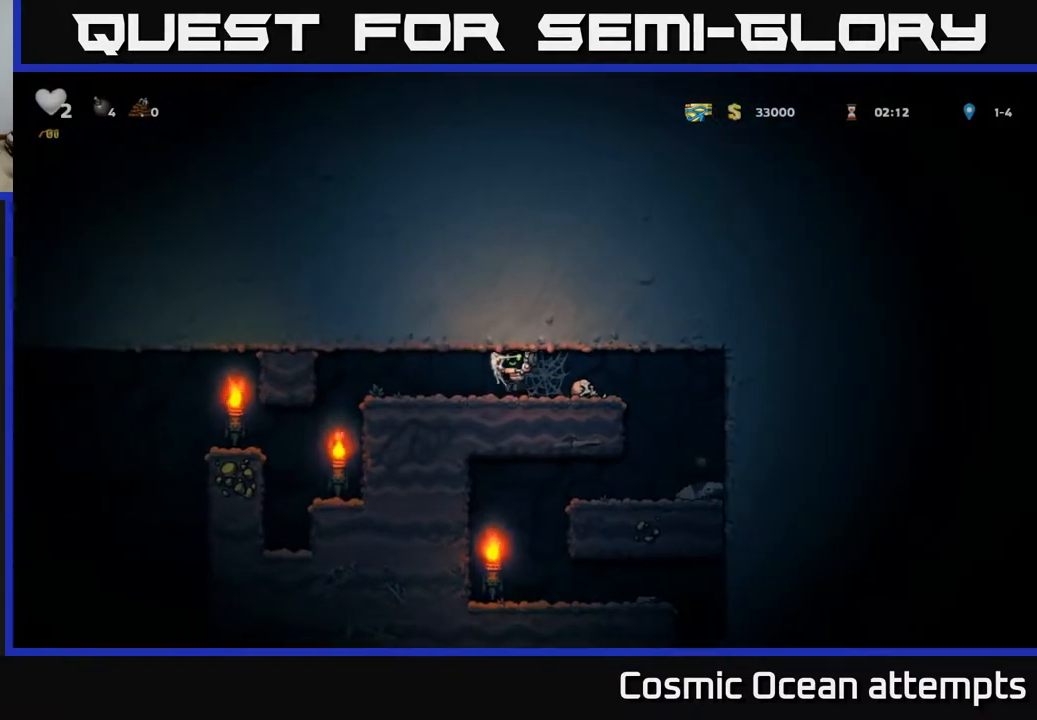
{"buttons": ["DPAD_LEFT"], "right_stick": "center", "events": [[67, "A", "up"]]}
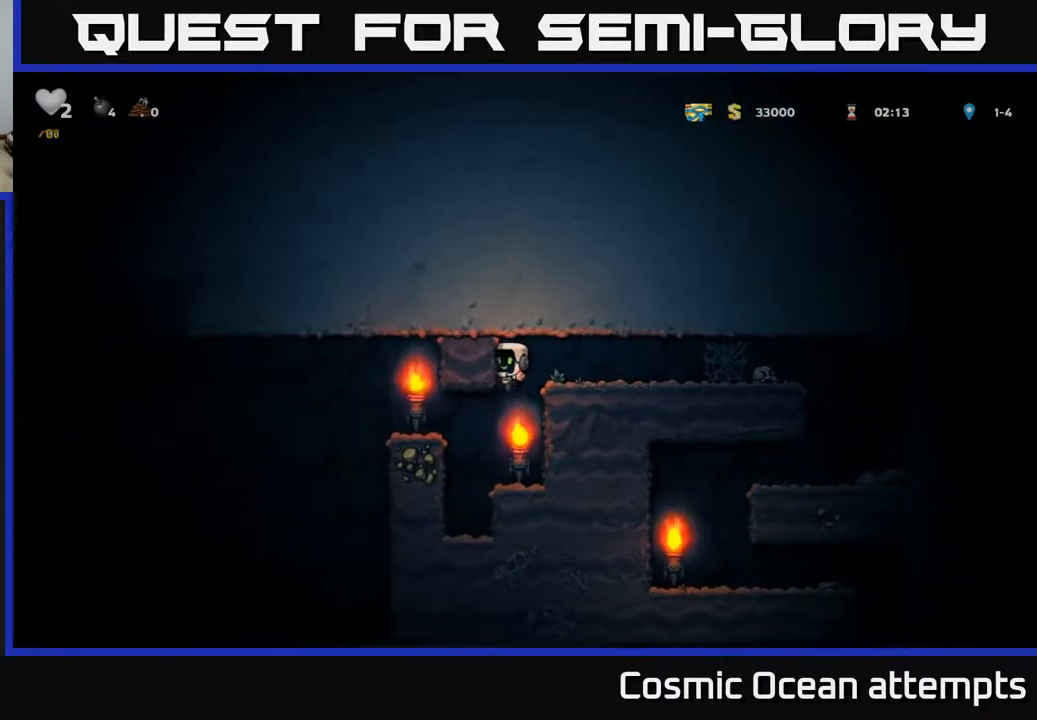
{"buttons": ["DPAD_LEFT"], "right_stick": "center", "events": [[17, "DPAD_LEFT", "up"], [83, "DPAD_RIGHT", "down"], [217, "DPAD_RIGHT", "up"], [267, "DPAD_LEFT", "down"], [333, "A", "down"], [483, "A", "up"]]}
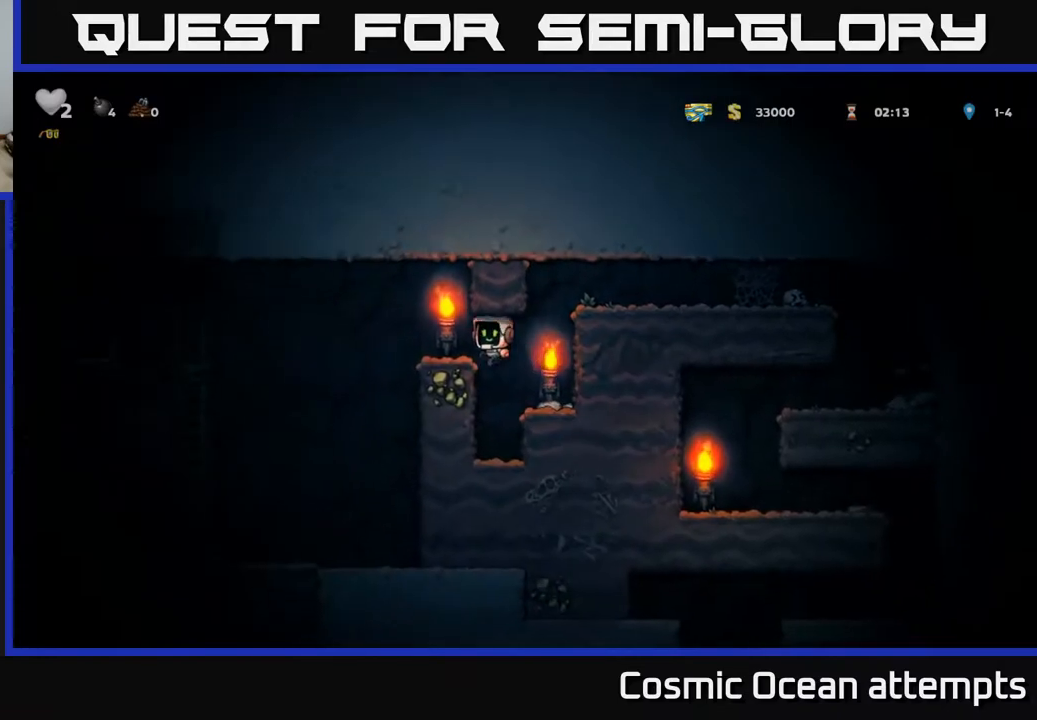
{"buttons": ["DPAD_LEFT"], "right_stick": "center", "events": [[217, "A", "down"], [433, "A", "up"]]}
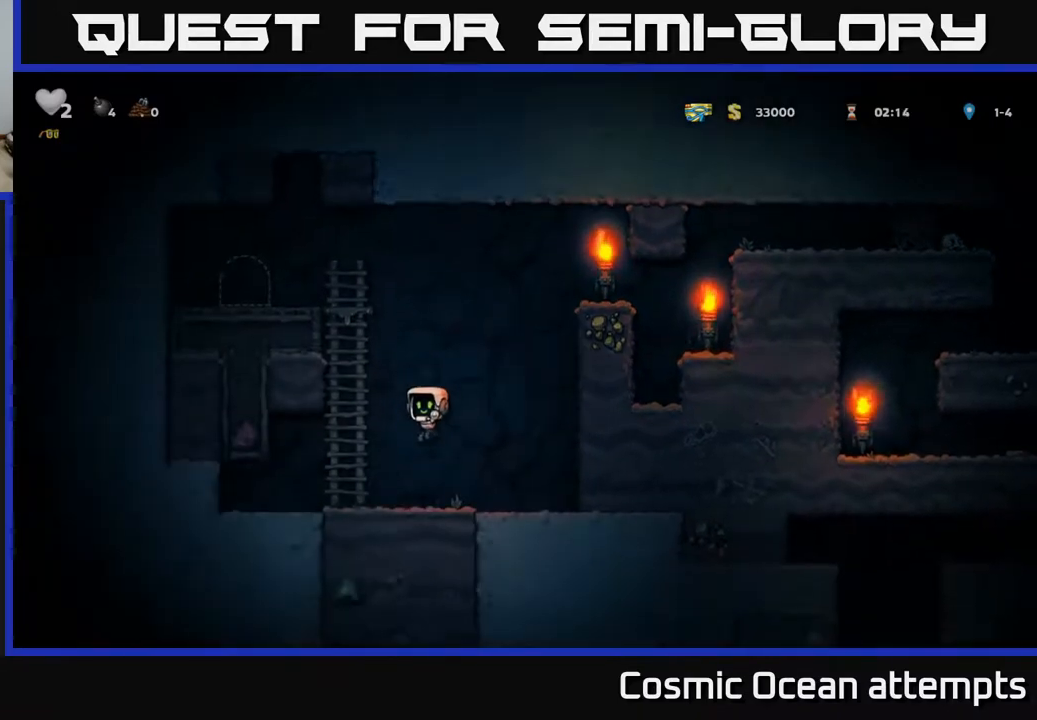
{"buttons": ["A", "DPAD_UP"], "right_stick": "center", "events": [[67, "DPAD_UP", "down"], [100, "DPAD_LEFT", "up"], [167, "A", "down"], [300, "A", "up"], [417, "A", "down"]]}
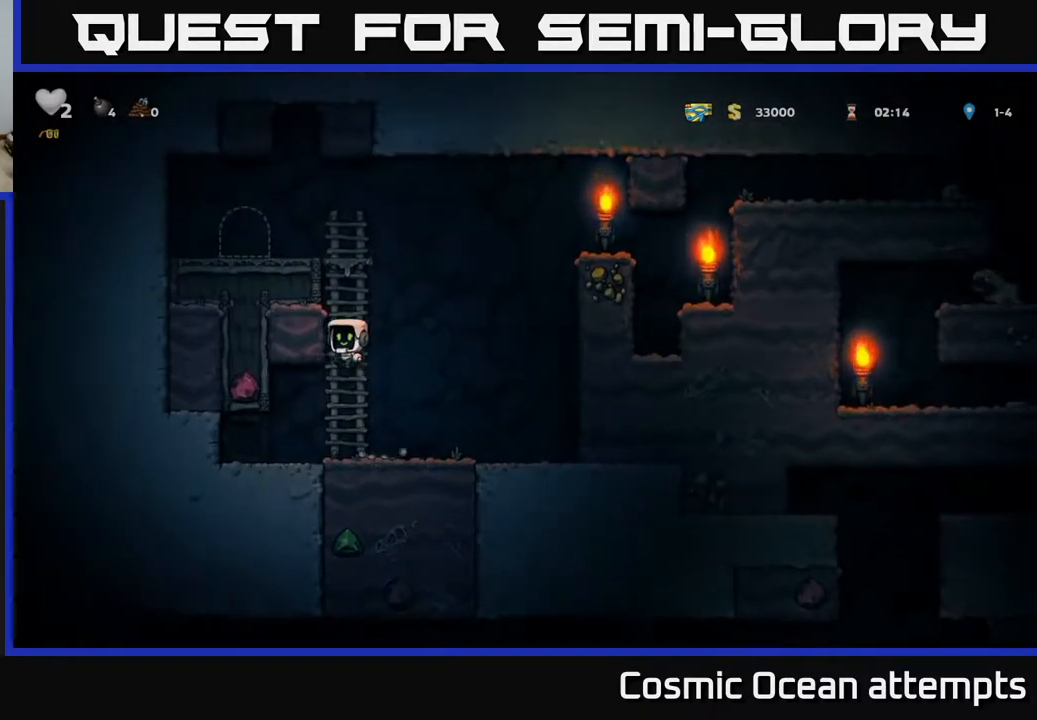
{"buttons": ["DPAD_LEFT"], "right_stick": "center", "events": [[100, "A", "up"], [267, "A", "down"], [300, "DPAD_LEFT", "down"], [317, "DPAD_UP", "up"], [383, "A", "up"]]}
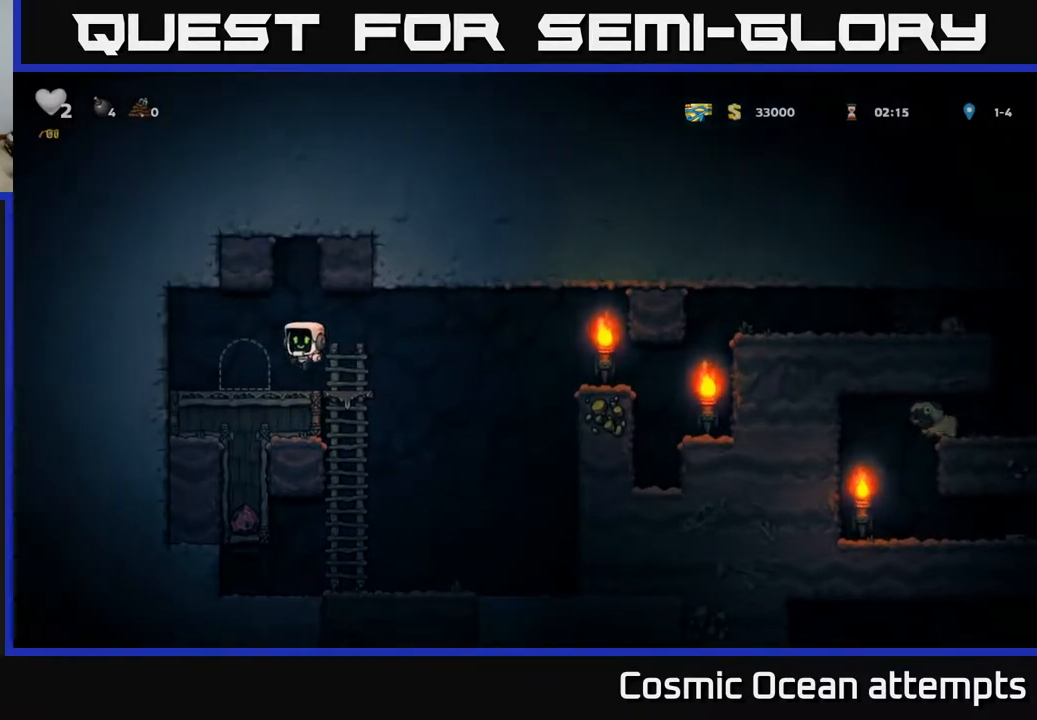
{"buttons": [], "right_stick": "center", "events": [[33, "DPAD_LEFT", "up"], [150, "L2", "down"], [317, "L2", "up"], [383, "L2", "down"], [483, "L2", "up"]]}
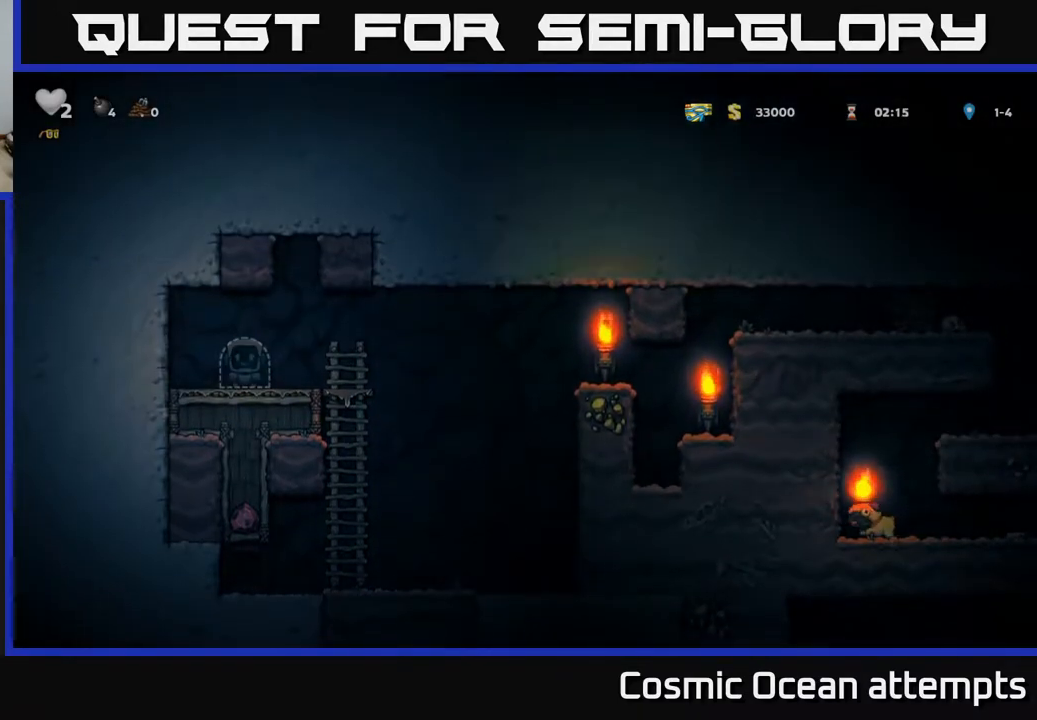
{"buttons": [], "right_stick": "center", "events": [[67, "L2", "down"], [150, "L2", "up"], [183, "L2", "down"], [317, "L2", "up"]]}
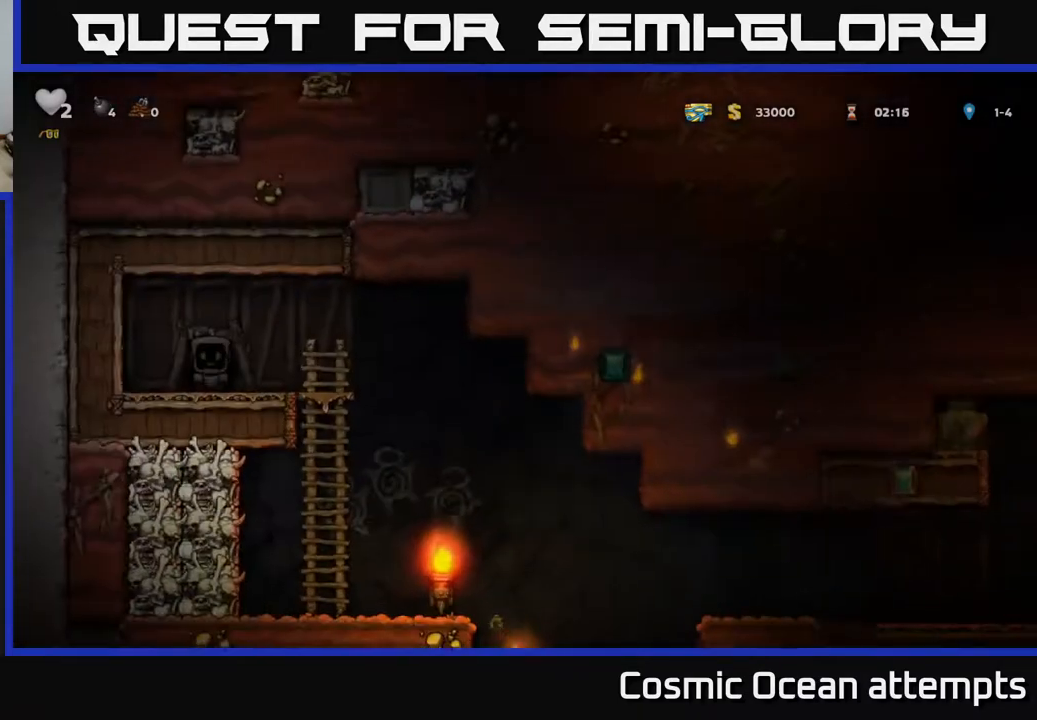
{"buttons": ["DPAD_RIGHT"], "right_stick": "center", "events": [[117, "DPAD_RIGHT", "down"]]}